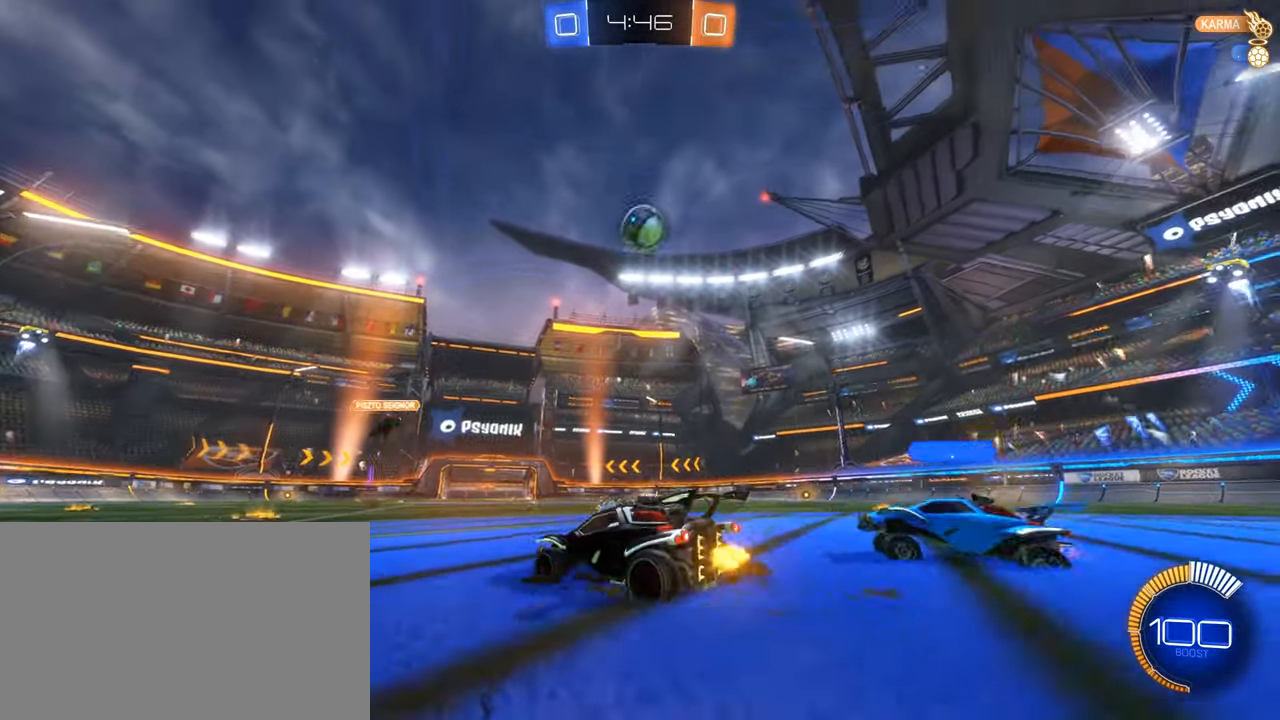
Gameplay with keyboard and mouse; each line is a JSON object with the keys and mouse buttons held at the frame after it. "events" lists presses ("down") and releases ("up") of "1", "2", "3", "4", "5", "a", "alt", "b", "c", "ctrl", "d", "e", "f", "g", "q", "r", "s", "shift", "space", "t", "tab", "tilde", "v", "w", "x", "z", "mouse_left", "mouse_wheel", "mouse_right", "mouse_mb4" and "mouse_mb5" between this image and that frame as [ms after this image, input, new state], when the widget could be followed in between. "mouse_left", "mouse_wheel", "mouse_right", "mouse_mb4", "mouse_mb5" = the "left", "wheel", "right", "mb4", "mb5" buttons of the "mouse" list. No other keys are recorded. "wheel" means that the mouse wheel is clicked or scrolled. Mouse movement is not recorded.
{"keys": ["a", "w"], "mouse": [], "events": [[34, "f", "down"], [34, "mouse_wheel", "down"], [50, "mouse_wheel", "up"], [134, "f", "up"], [200, "shift", "down"], [384, "shift", "up"]]}
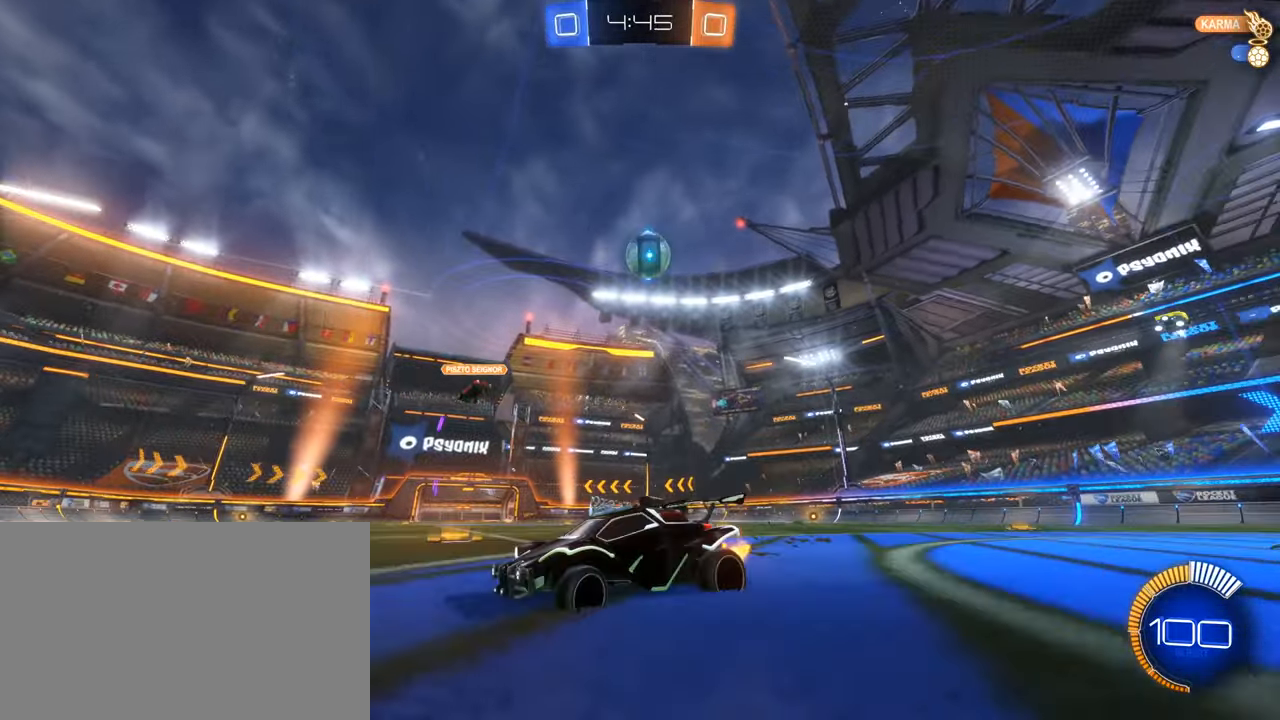
{"keys": ["a", "w"], "mouse": [], "events": [[300, "shift", "down"], [400, "shift", "up"]]}
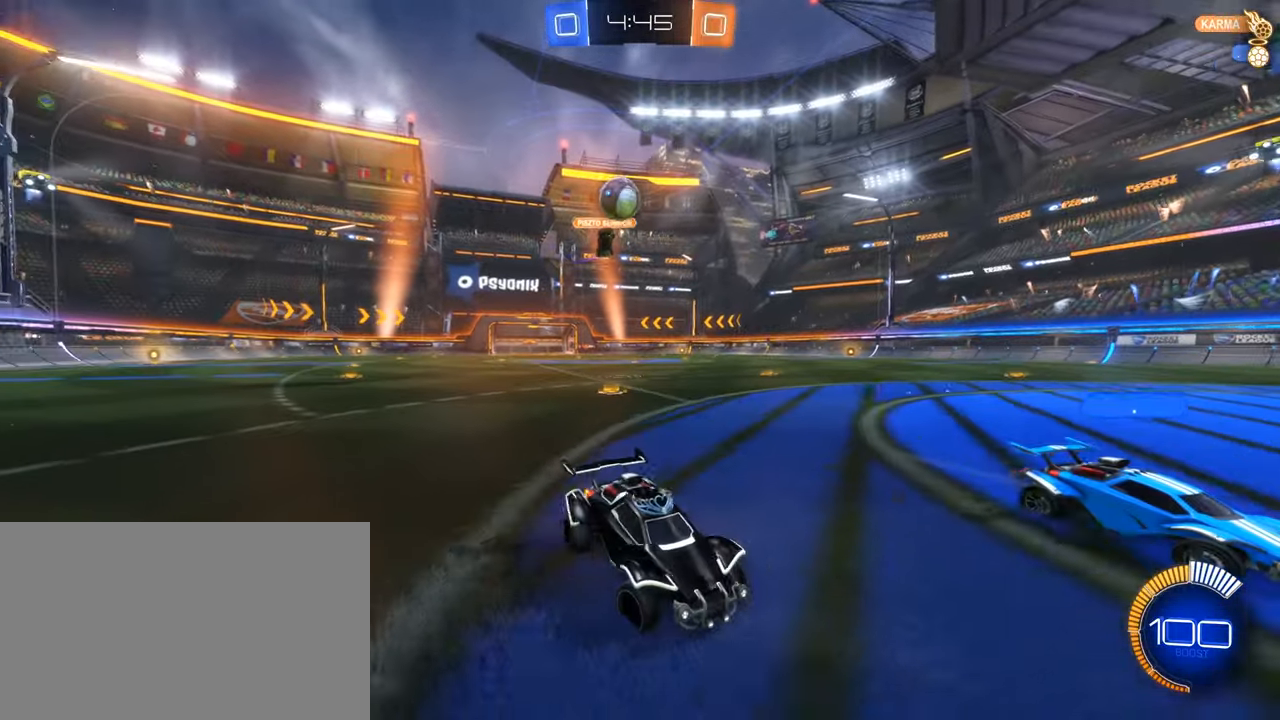
{"keys": ["a", "s"], "mouse": ["right"], "events": [[184, "w", "up"], [317, "s", "down"], [467, "mouse_right", "down"]]}
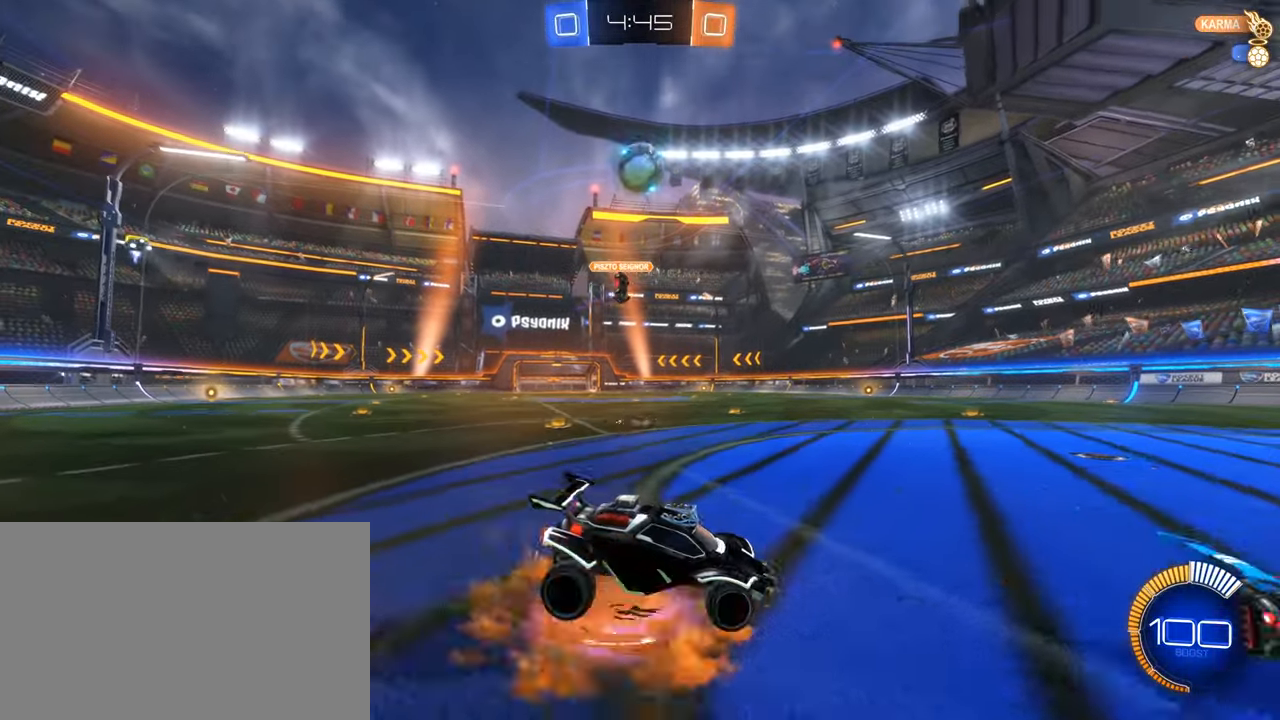
{"keys": ["d", "s"], "mouse": [], "events": [[34, "mouse_left", "down"], [150, "a", "up"], [200, "mouse_right", "up"], [200, "s", "up"], [250, "mouse_right", "down"], [384, "mouse_right", "up"], [434, "d", "down"], [484, "mouse_left", "up"], [484, "s", "down"]]}
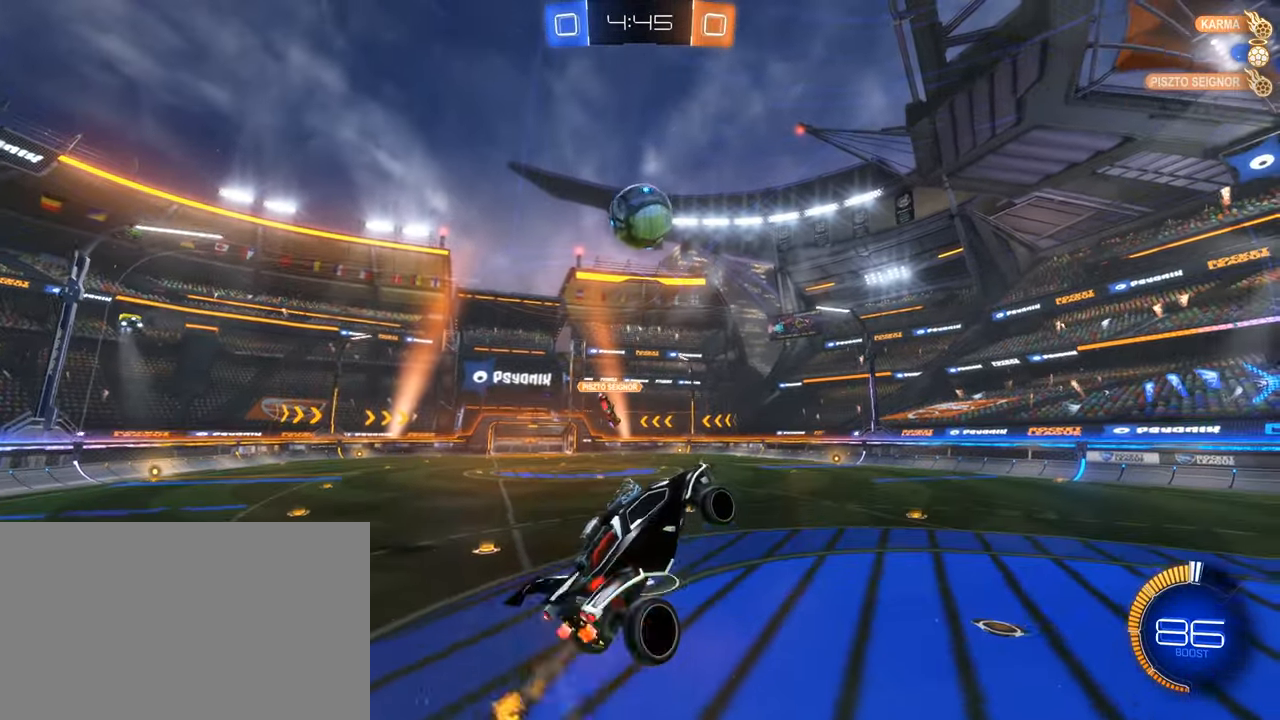
{"keys": ["d", "q", "s"], "mouse": ["left"], "events": [[67, "mouse_left", "down"], [117, "d", "up"], [117, "q", "down"], [117, "s", "up"], [250, "mouse_left", "up"], [300, "mouse_left", "down"], [300, "s", "down"], [500, "d", "down"]]}
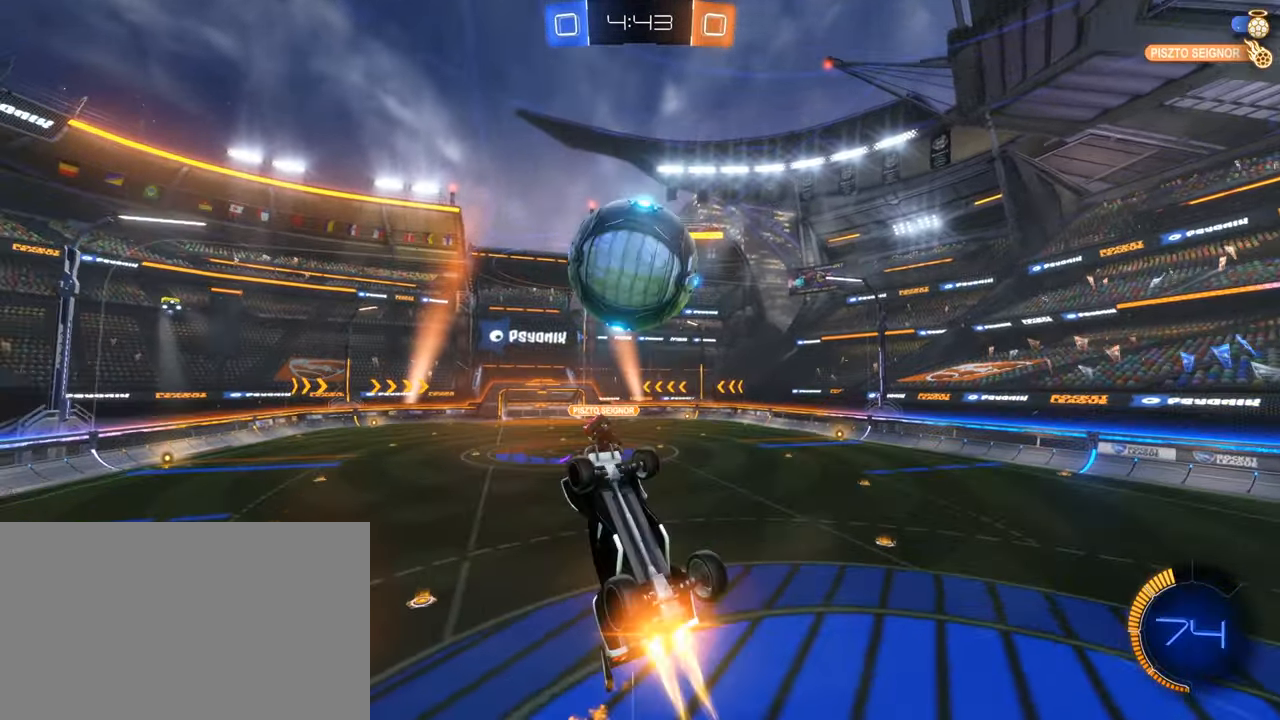
{"keys": ["q"], "mouse": [], "events": [[34, "d", "up"], [84, "s", "up"], [134, "d", "down"], [234, "s", "down"], [267, "d", "up"], [317, "s", "up"], [466, "mouse_left", "up"]]}
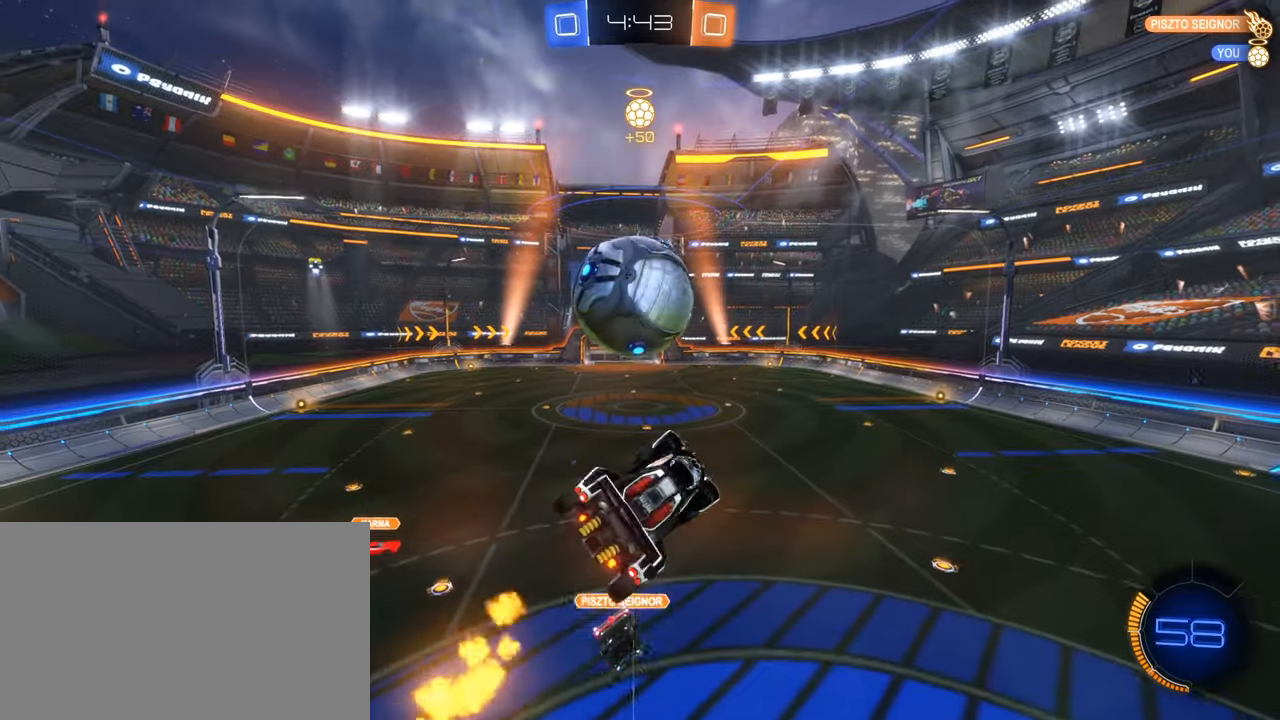
{"keys": ["d", "q", "s"], "mouse": ["left"], "events": [[100, "s", "down"], [250, "mouse_left", "down"], [383, "d", "down"]]}
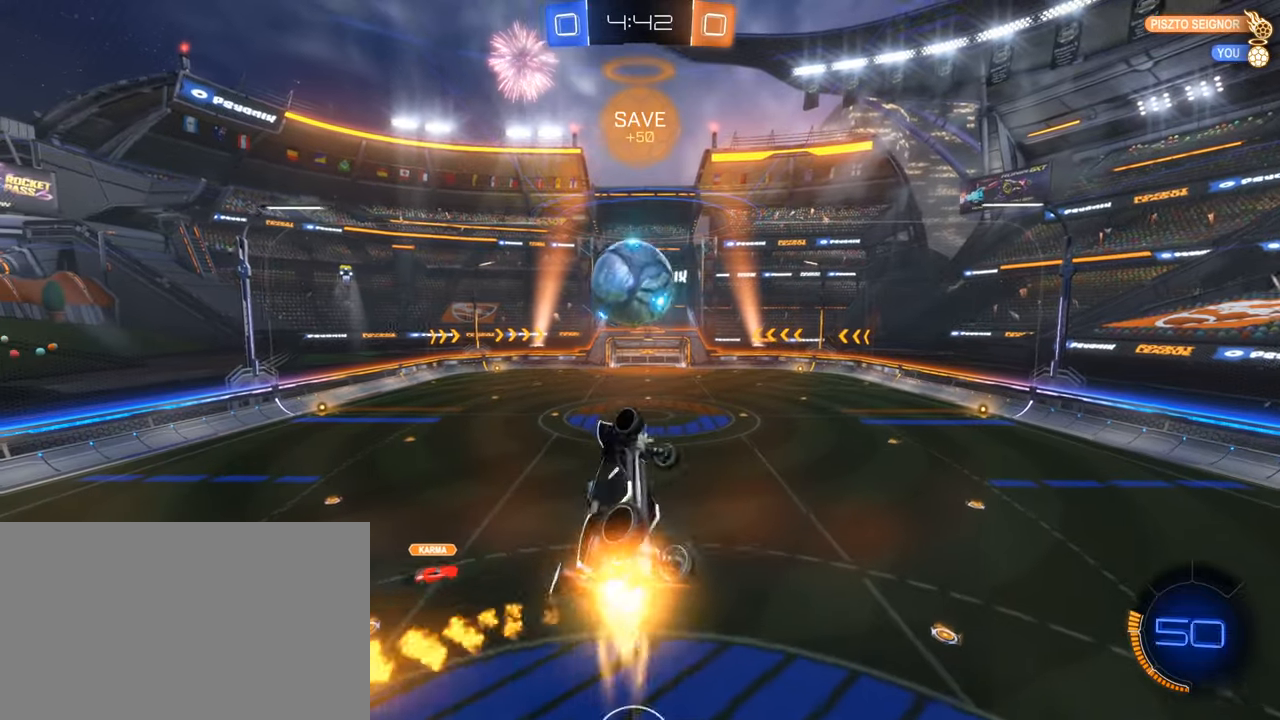
{"keys": ["q"], "mouse": ["left"], "events": [[66, "s", "up"], [116, "d", "up"], [350, "s", "down"], [450, "s", "up"]]}
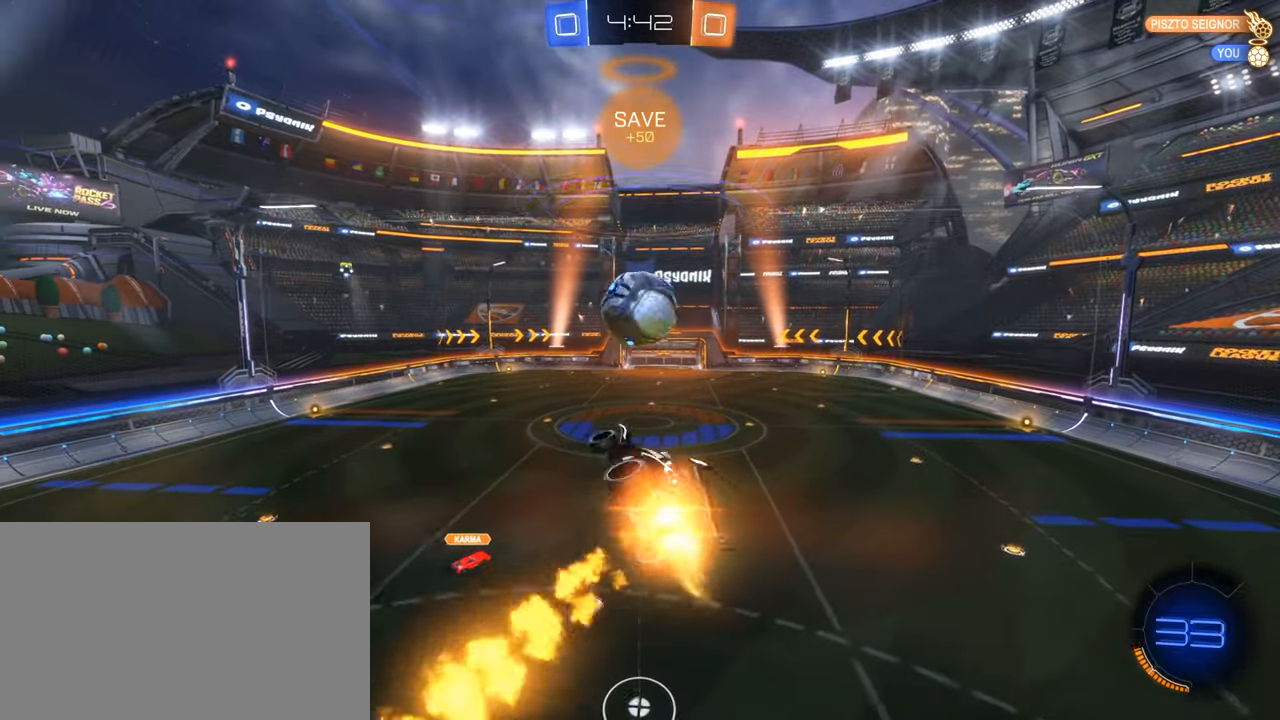
{"keys": ["d", "q"], "mouse": ["left"]}
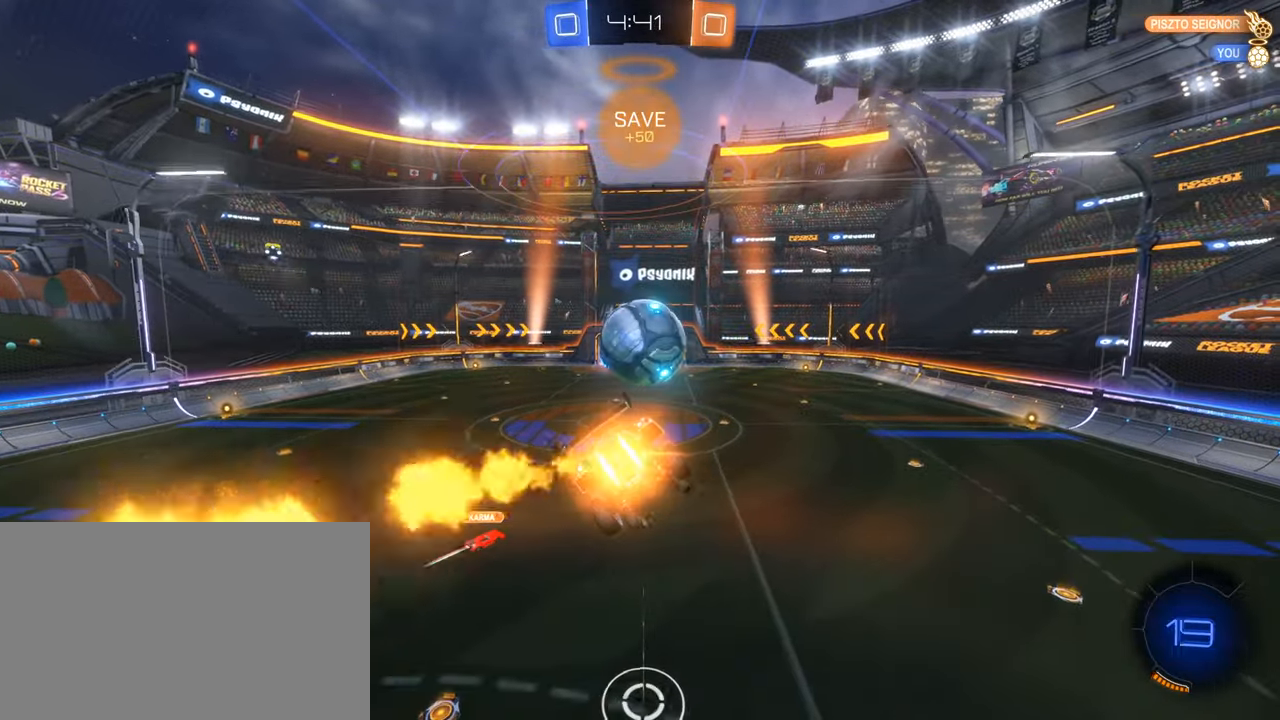
{"keys": ["q", "w"], "mouse": [], "events": [[200, "d", "up"], [250, "w", "down"], [466, "mouse_left", "up"]]}
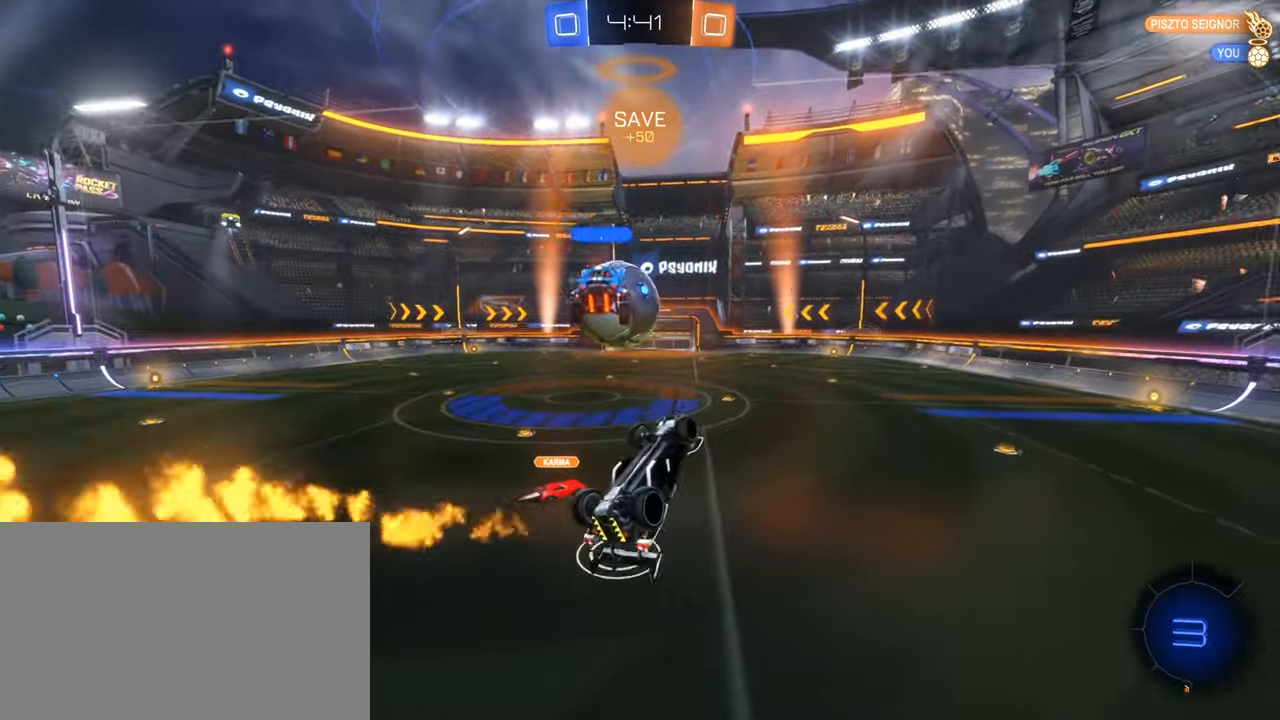
{"keys": ["d", "w"], "mouse": [], "events": [[16, "w", "up"], [216, "w", "down"], [300, "d", "down"], [400, "d", "up"], [400, "q", "up"], [500, "d", "down"]]}
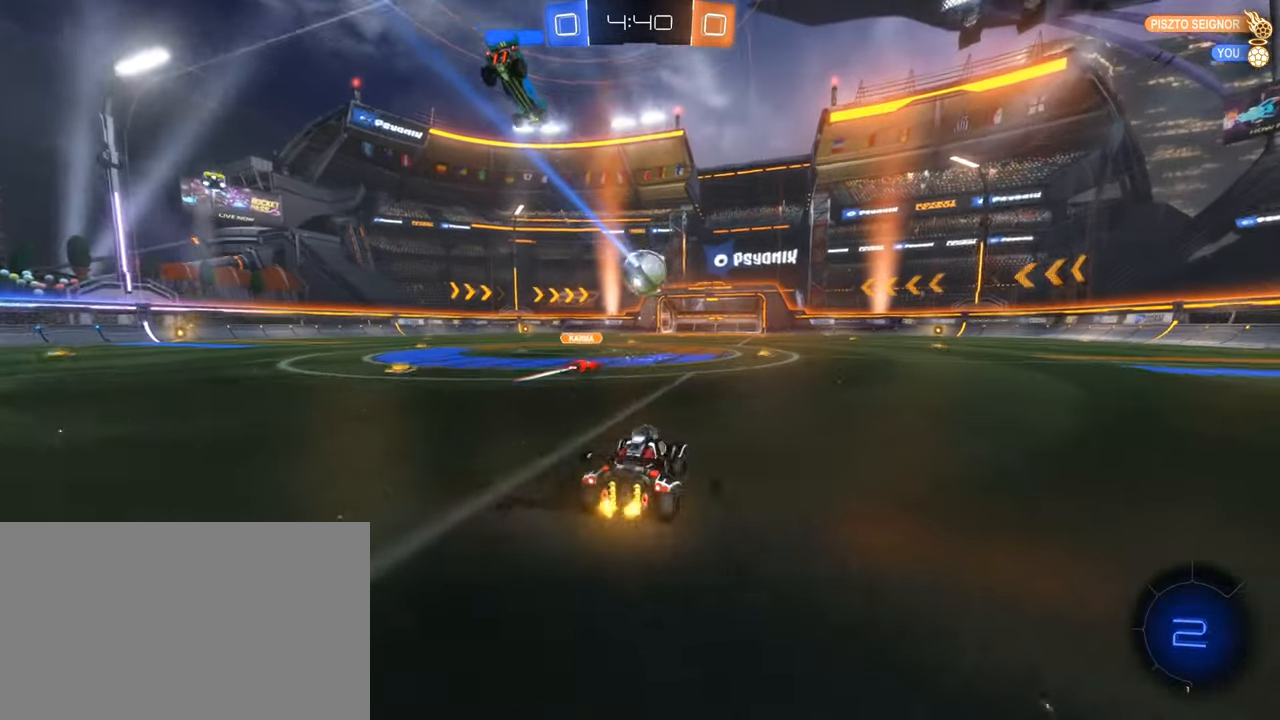
{"keys": ["d", "w"], "mouse": [], "events": []}
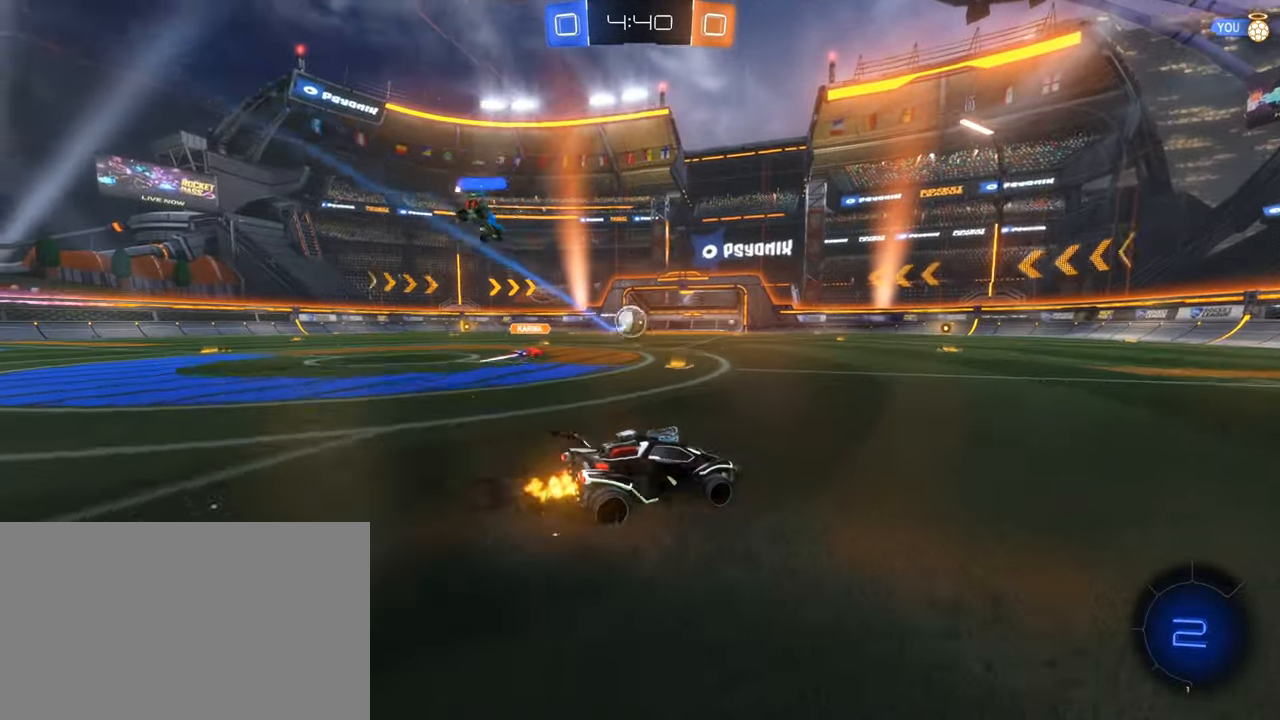
{"keys": [], "mouse": [], "events": [[50, "d", "up"], [50, "mouse_left", "down"], [50, "mouse_right", "down"], [50, "space", "down"], [150, "d", "down"], [150, "mouse_right", "up"], [200, "mouse_right", "down"], [200, "space", "up"], [283, "d", "up"], [333, "w", "up"], [433, "mouse_left", "up"], [433, "mouse_right", "up"]]}
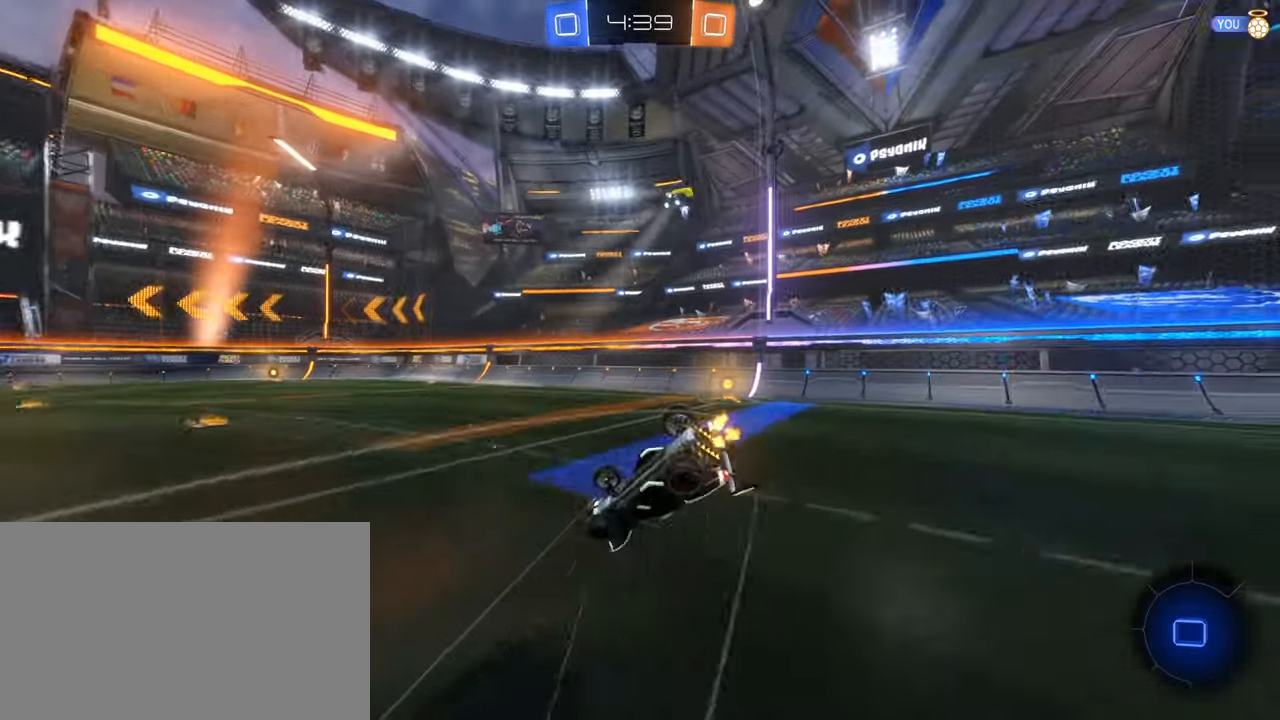
{"keys": [], "mouse": [], "events": [[116, "d", "down"], [166, "e", "down"], [350, "e", "up"], [350, "space", "down"], [483, "d", "up"], [483, "space", "up"]]}
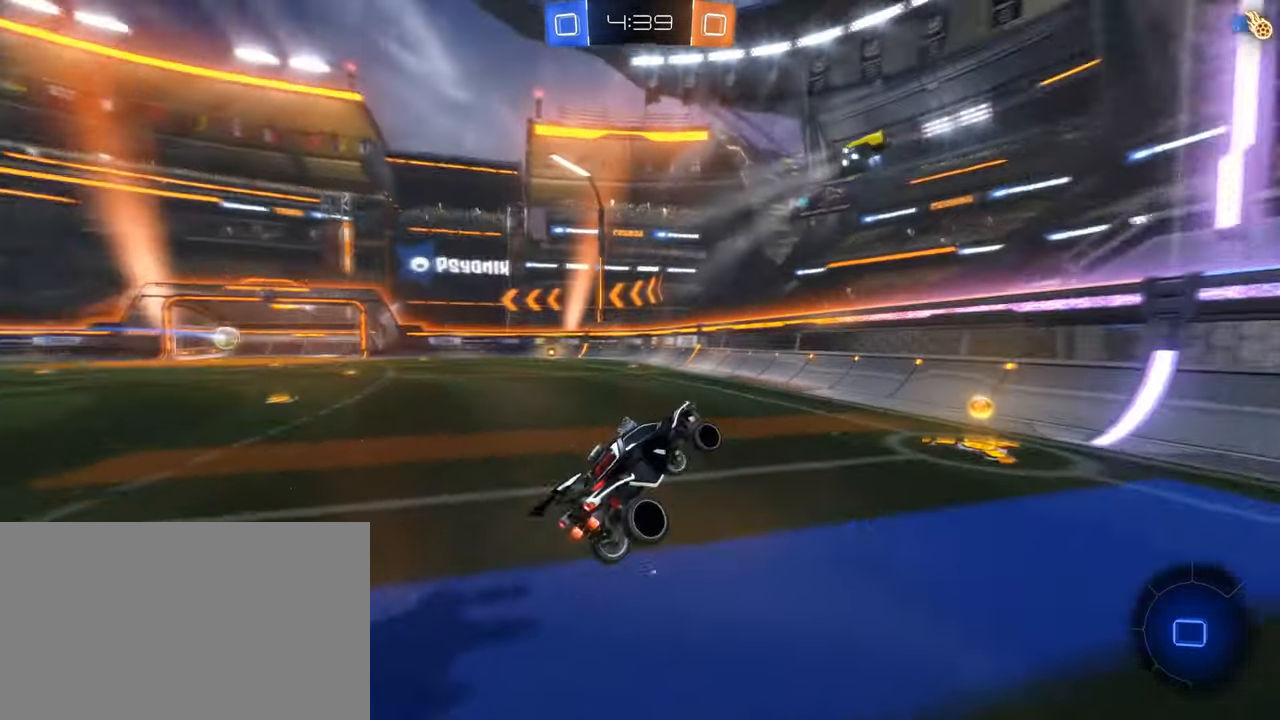
{"keys": ["w"], "mouse": ["left"], "events": [[266, "d", "down"], [266, "w", "down"], [366, "d", "up"], [416, "mouse_left", "down"]]}
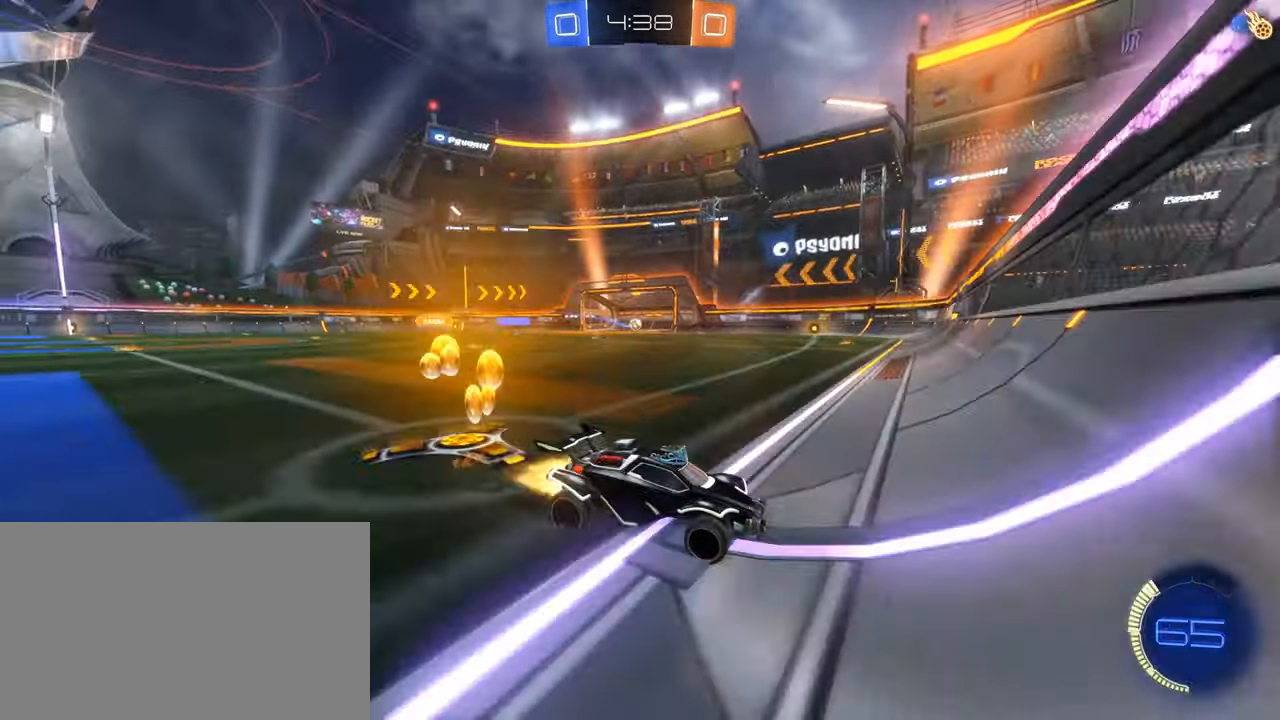
{"keys": ["a", "shift"], "mouse": ["left", "right"]}
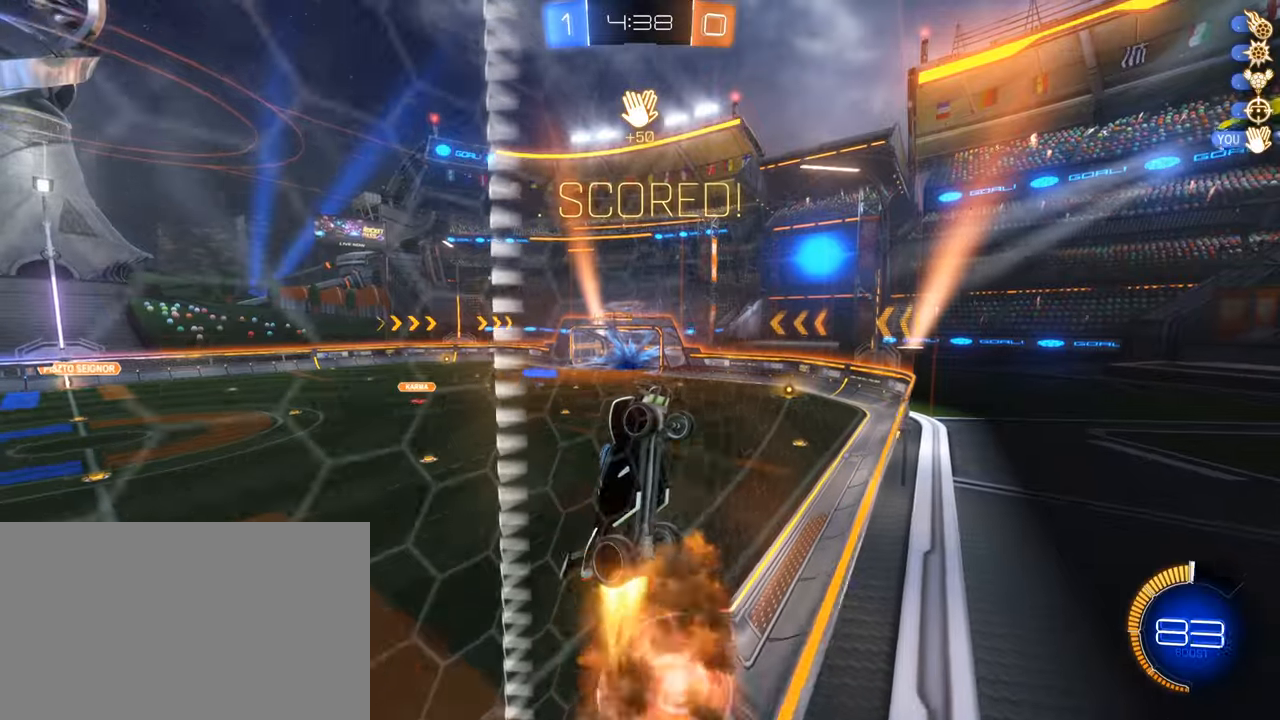
{"keys": ["q", "s", "shift"], "mouse": ["left"], "events": [[17, "a", "up"], [17, "s", "down"], [117, "mouse_left", "up"], [117, "mouse_right", "up"], [167, "q", "down"], [500, "mouse_left", "down"]]}
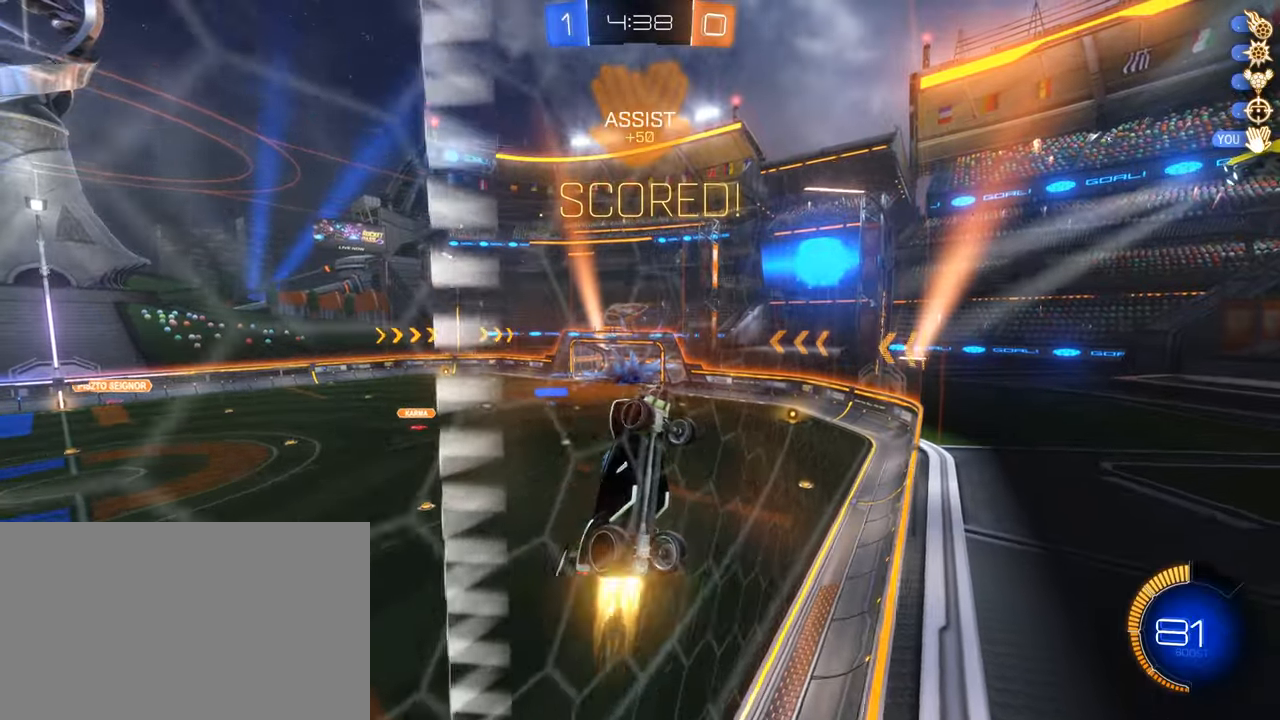
{"keys": ["shift"], "mouse": [], "events": [[33, "q", "up"], [200, "s", "up"], [317, "mouse_left", "up"], [317, "q", "down"], [467, "q", "up"]]}
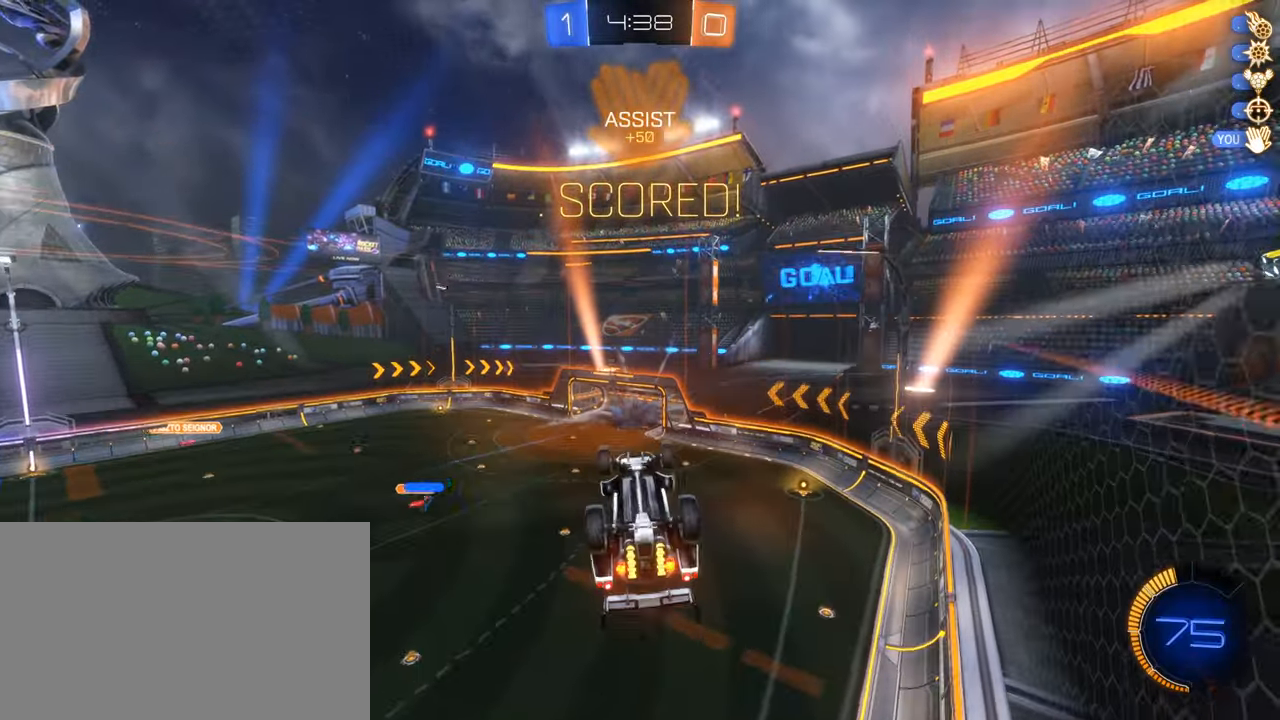
{"keys": ["shift", "w"], "mouse": ["left", "right"], "events": [[100, "d", "down"], [200, "e", "down"], [283, "e", "up"], [333, "mouse_left", "down"], [333, "mouse_right", "down"], [333, "w", "down"], [483, "d", "up"]]}
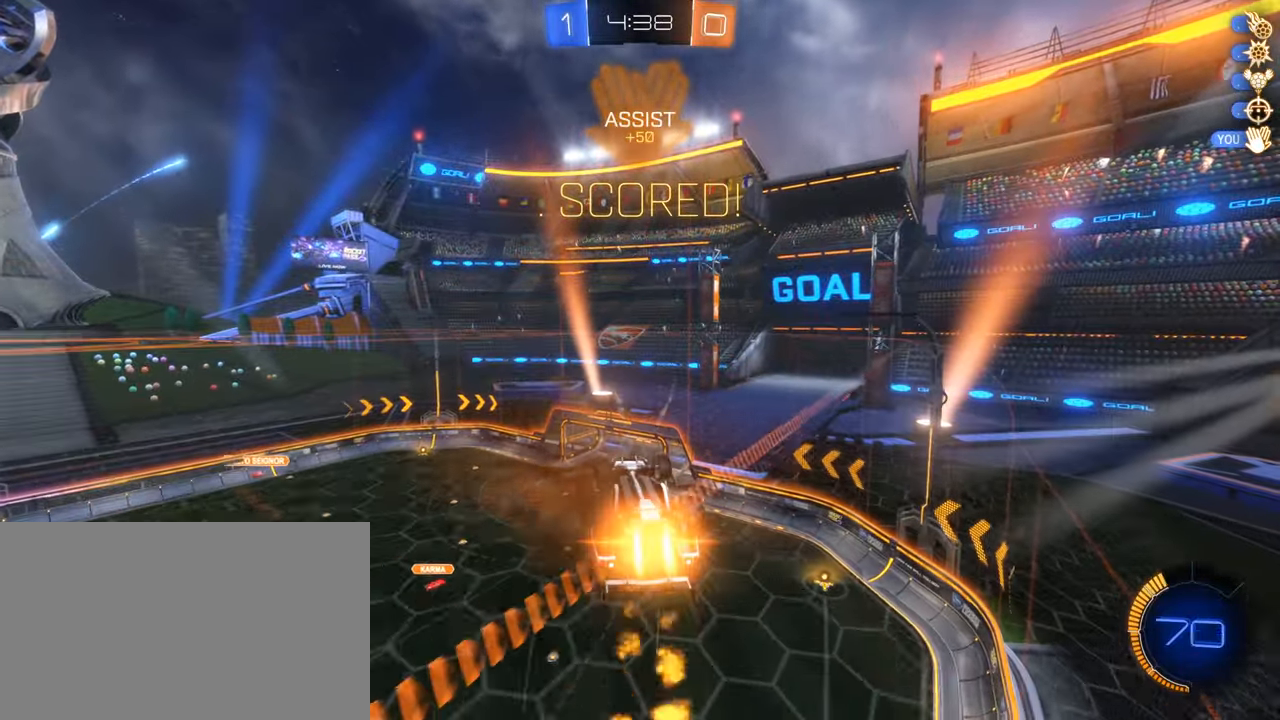
{"keys": ["d", "q", "shift"], "mouse": ["right"], "events": [[67, "w", "up"], [117, "mouse_left", "up"], [117, "mouse_right", "up"], [217, "d", "down"], [217, "s", "down"], [350, "d", "up"], [350, "q", "down"], [350, "s", "up"], [400, "d", "down"], [450, "mouse_right", "down"]]}
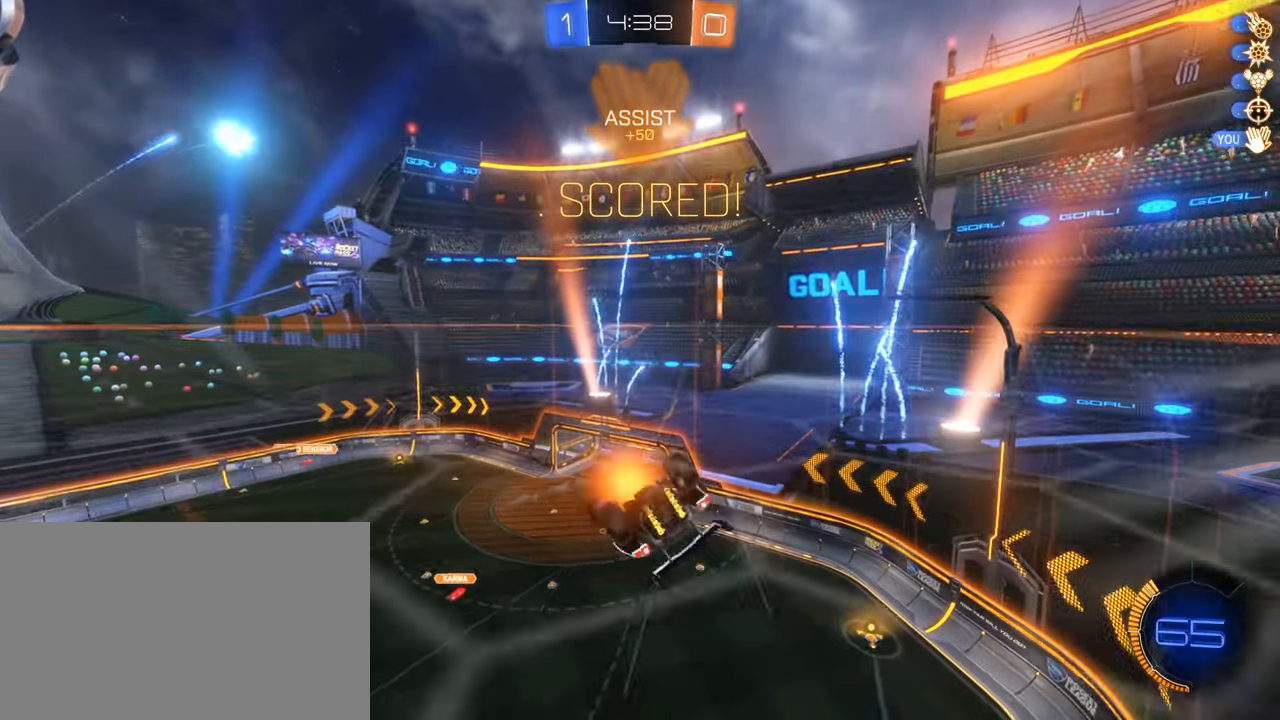
{"keys": ["q", "s", "shift"], "mouse": [], "events": [[83, "d", "up"], [83, "mouse_right", "up"], [267, "s", "down"]]}
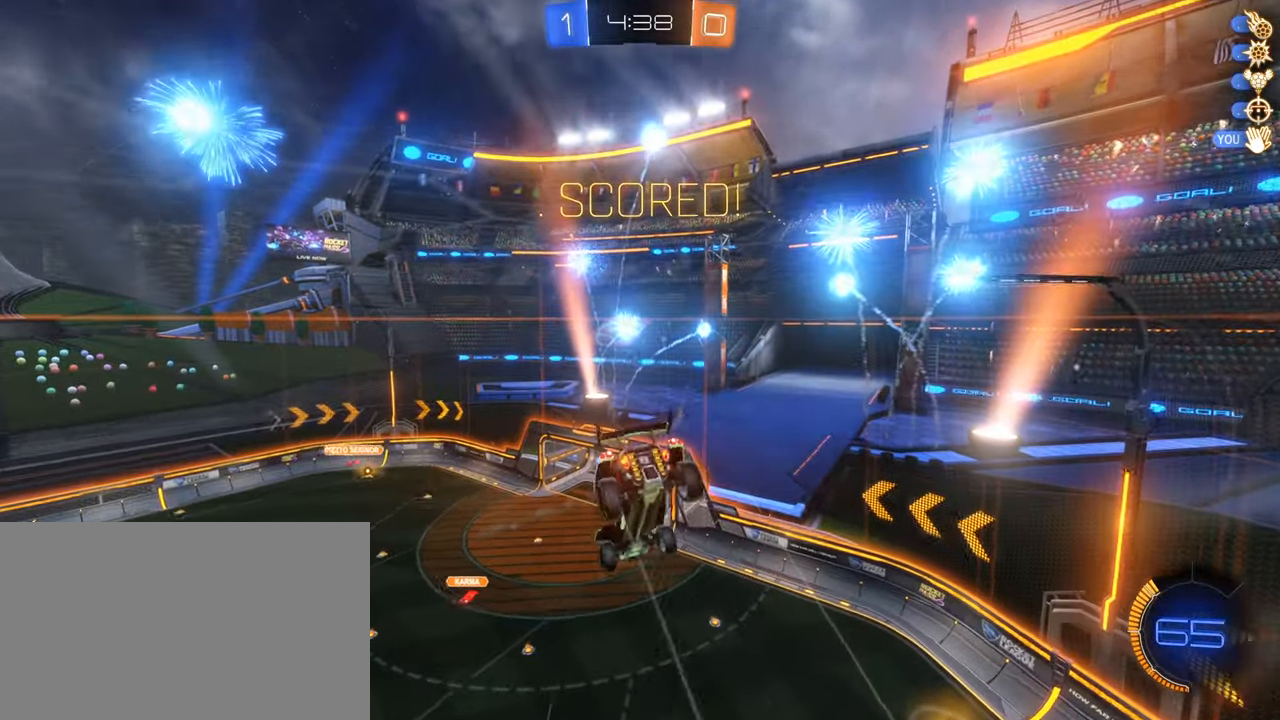
{"keys": ["q", "shift", "w"], "mouse": [], "events": [[50, "d", "down"], [250, "mouse_left", "down"], [250, "s", "up"], [283, "d", "up"], [433, "w", "down"], [483, "mouse_left", "up"]]}